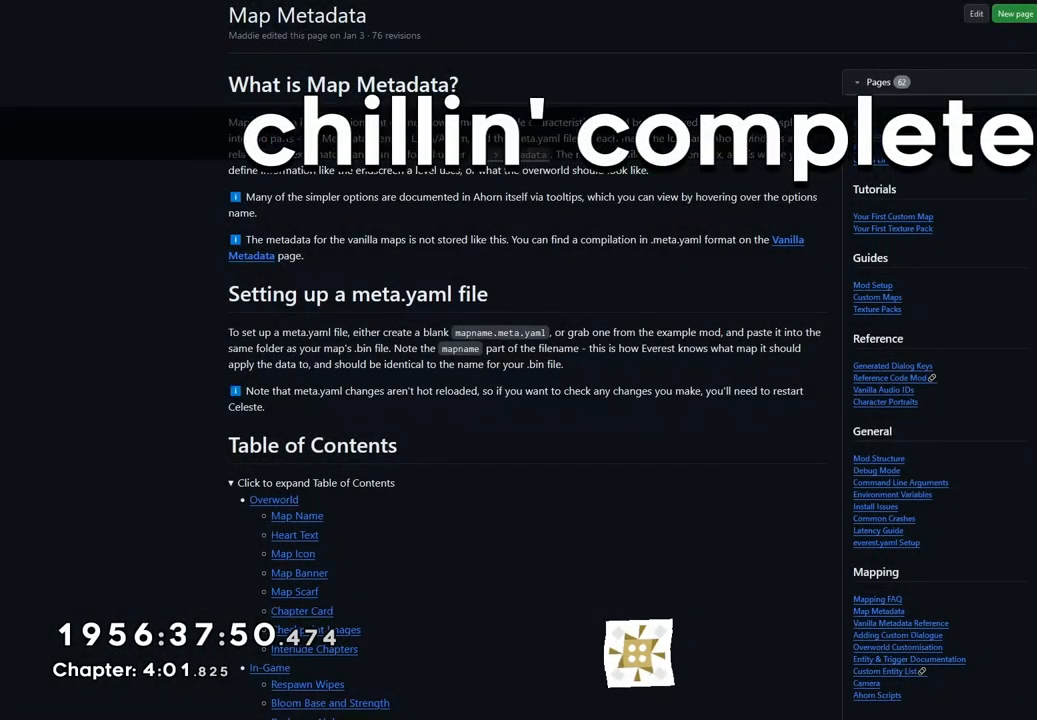
Gameplay with a controller (Nintendo layout); each line is a JSON object with the inputs held at the frame after it (dt_ms = milliseconds from this image to that frame). "events" lists button and stick changes between this image and that frame as [ms after this image, input, new state], when the widget could be followed in between. Not read: DPAD_DOWN DPAD_LEFT DPAD_RIGHT DPAD_UP L1 L3 R1 R3.
{"dt_ms": 500, "buttons": ["A"], "left_stick": "center", "right_stick": "center", "events": [[433, "A", "down"]]}
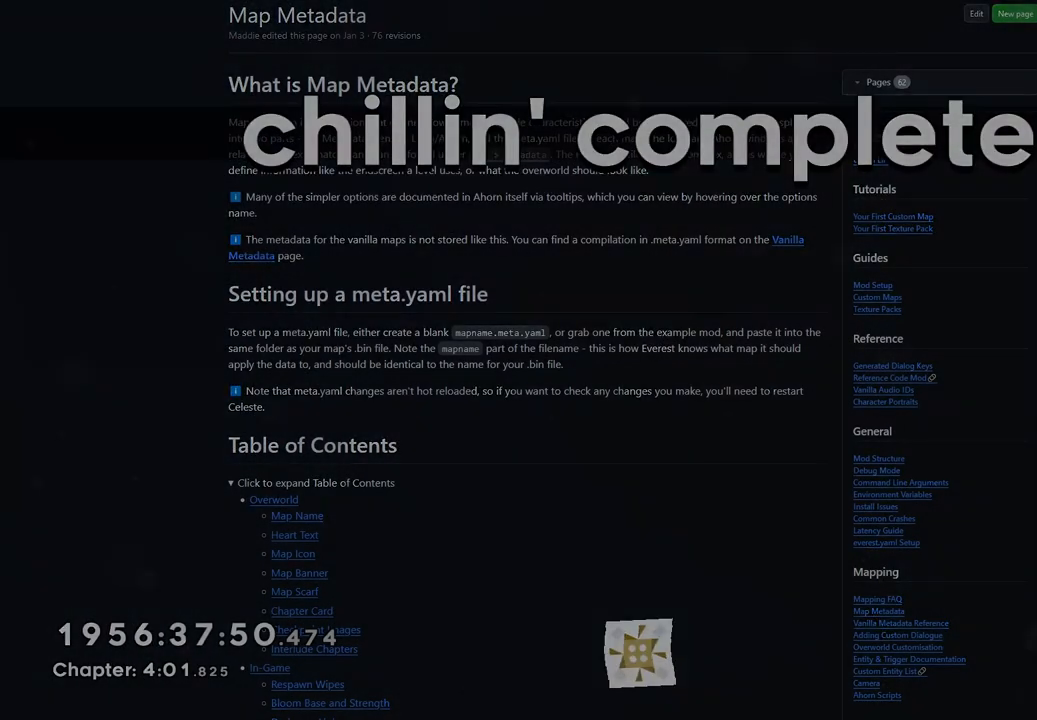
{"dt_ms": 500, "buttons": [], "left_stick": "center", "right_stick": "center", "events": [[83, "A", "up"]]}
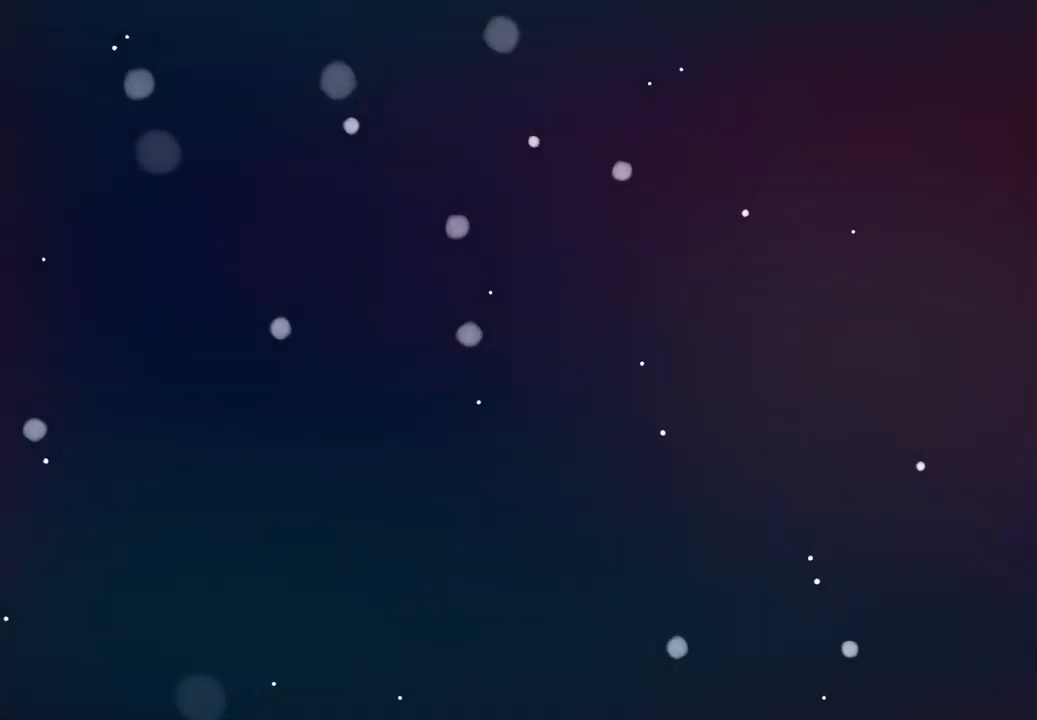
{"dt_ms": 500, "buttons": [], "left_stick": "center", "right_stick": "center", "events": []}
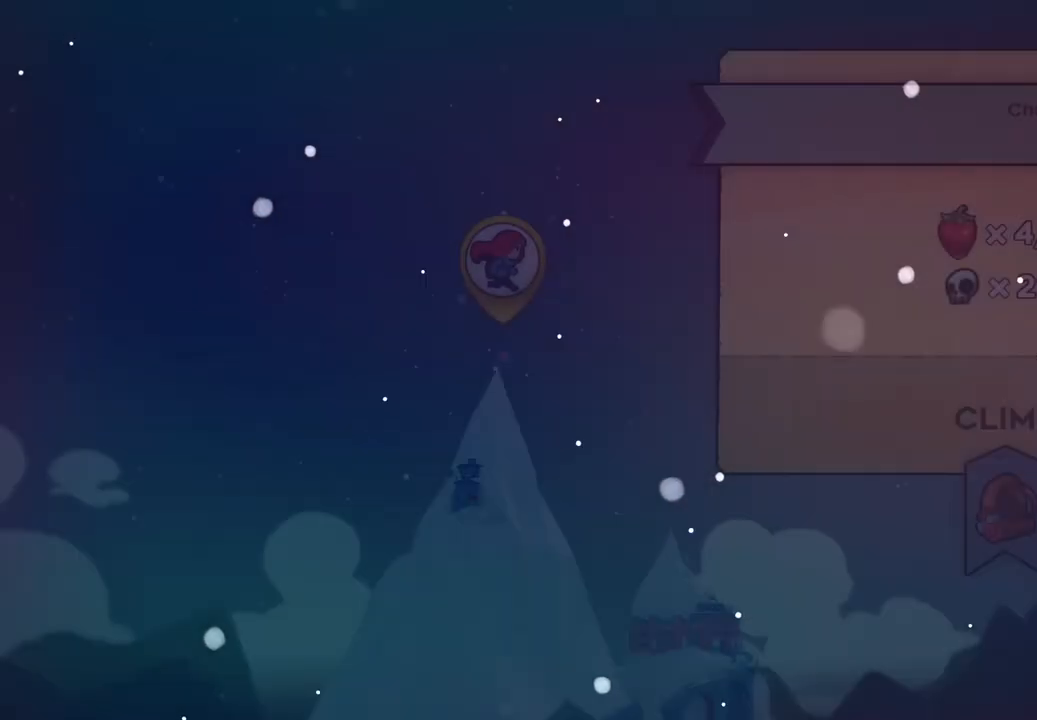
{"dt_ms": 500, "buttons": [], "left_stick": "center", "right_stick": "center"}
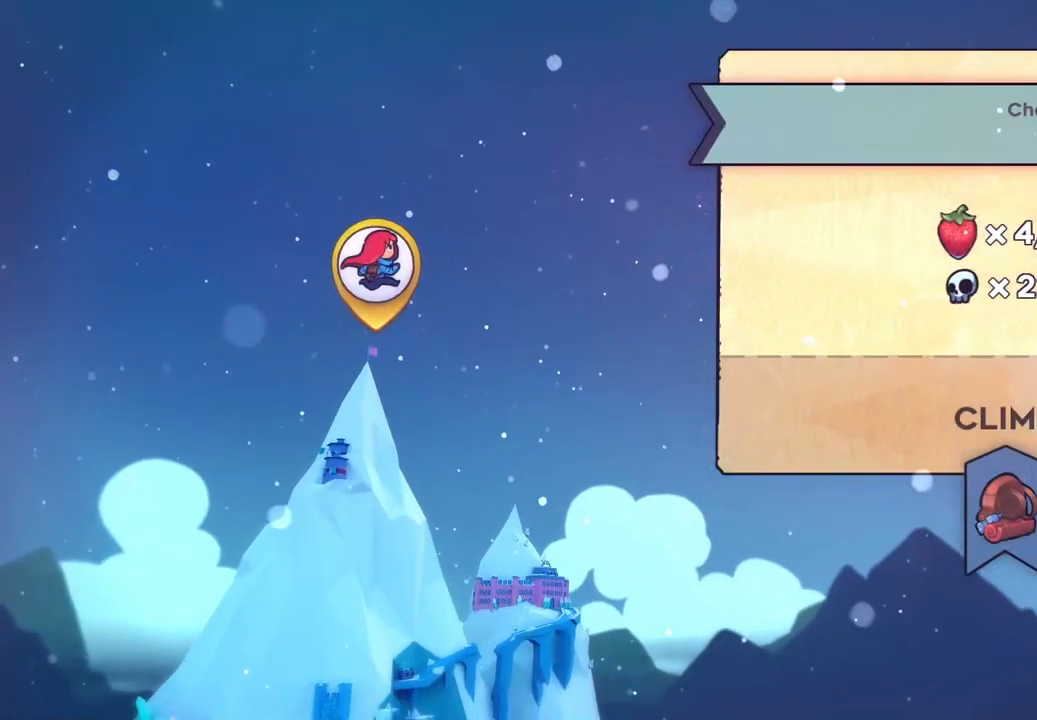
{"dt_ms": 500, "buttons": [], "left_stick": "center", "right_stick": "center", "events": []}
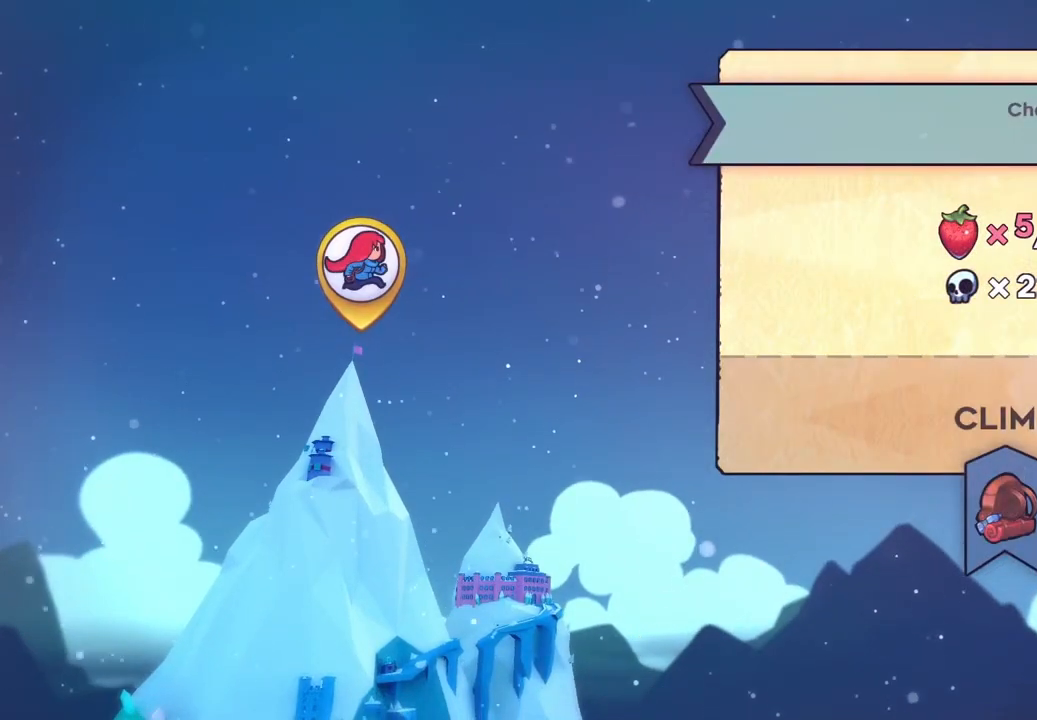
{"dt_ms": 500, "buttons": [], "left_stick": "center", "right_stick": "center", "events": []}
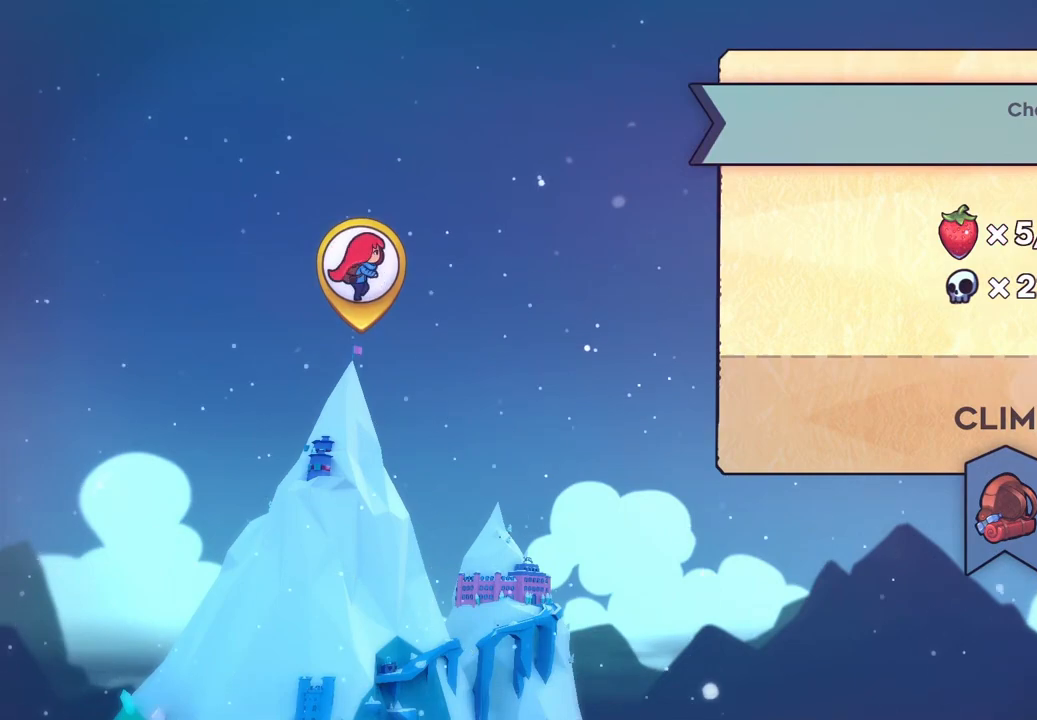
{"dt_ms": 500, "buttons": [], "left_stick": "center", "right_stick": "center", "events": [[267, "HOME", "down"], [317, "HOME", "up"]]}
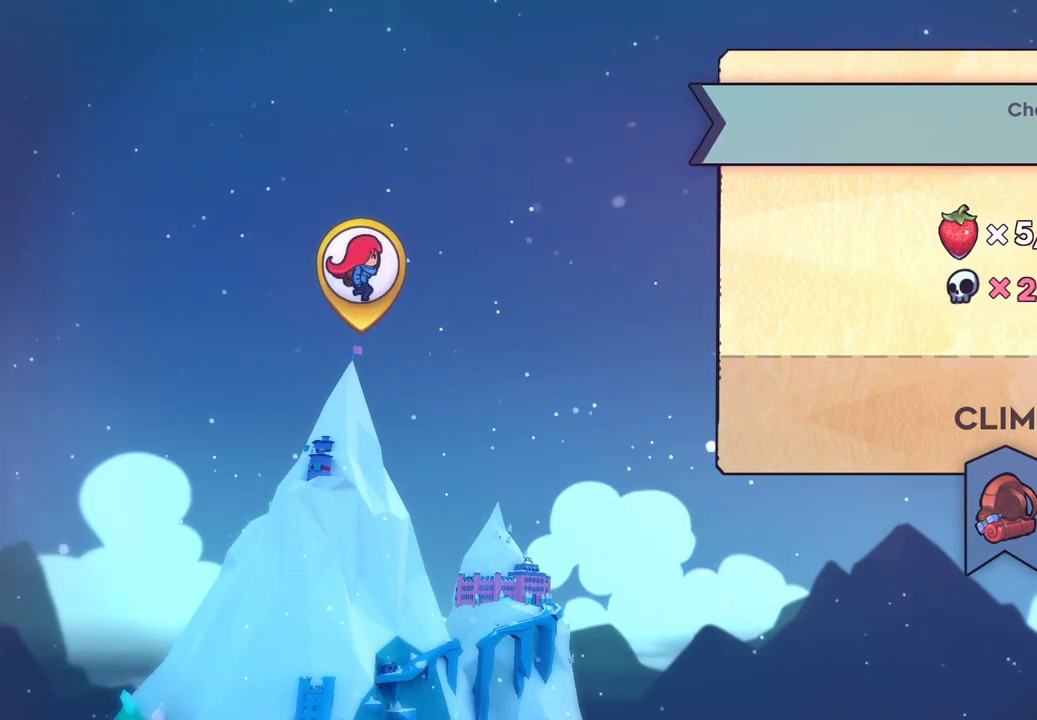
{"dt_ms": 500, "buttons": [], "left_stick": "center", "right_stick": "center", "events": []}
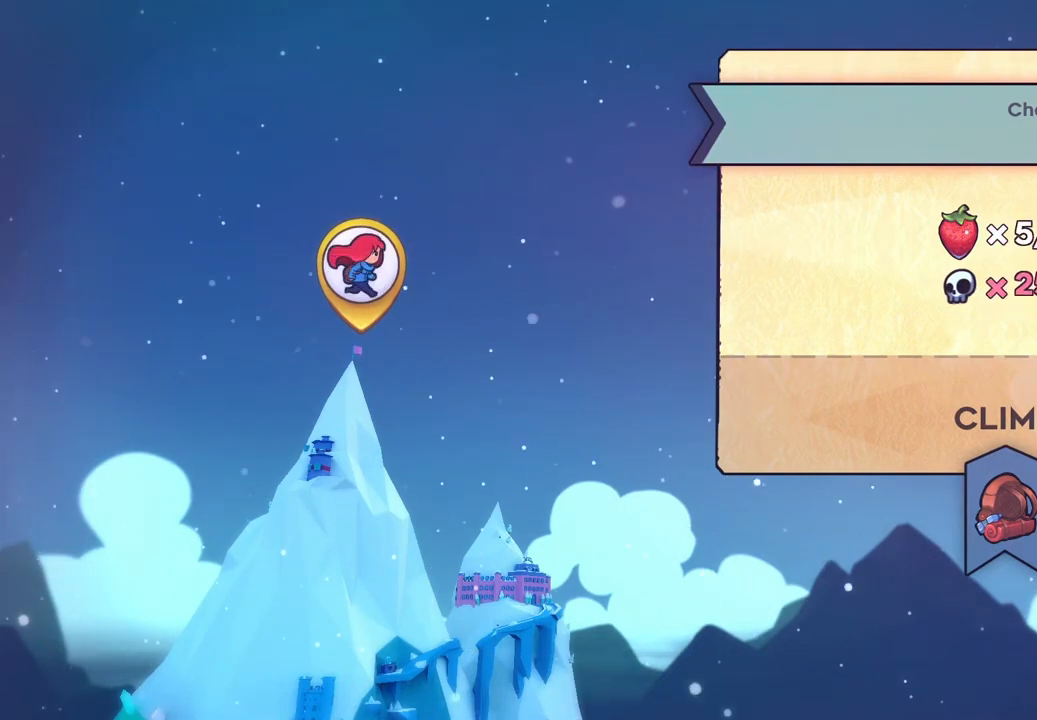
{"dt_ms": 500, "buttons": [], "left_stick": "center", "right_stick": "center"}
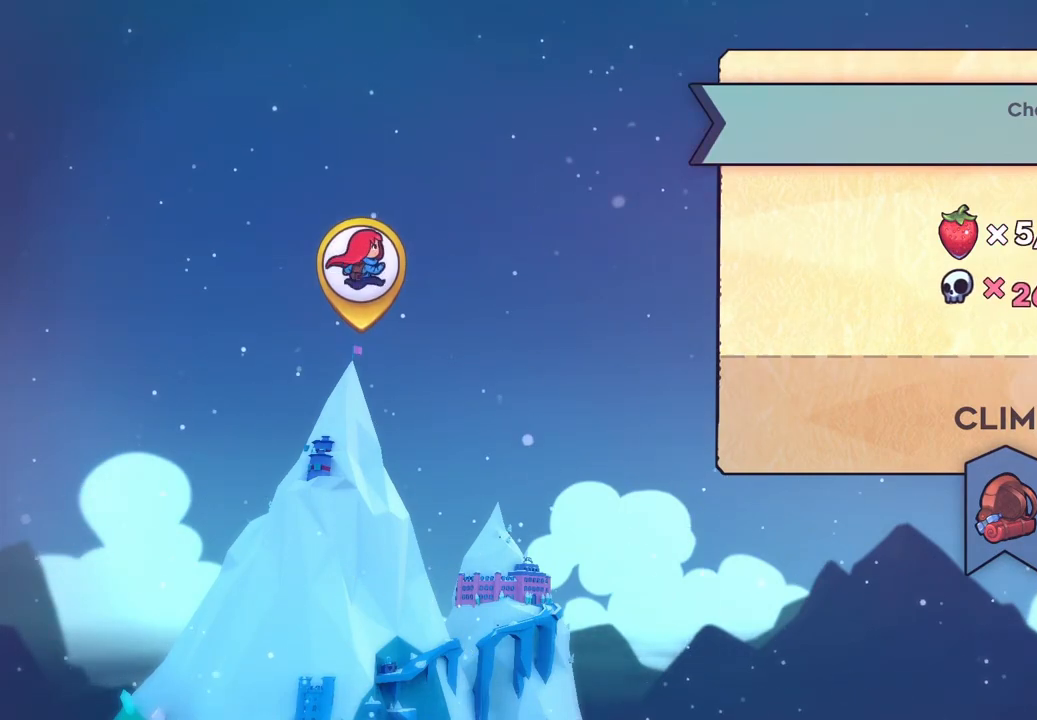
{"dt_ms": 500, "buttons": [], "left_stick": "center", "right_stick": "center", "events": []}
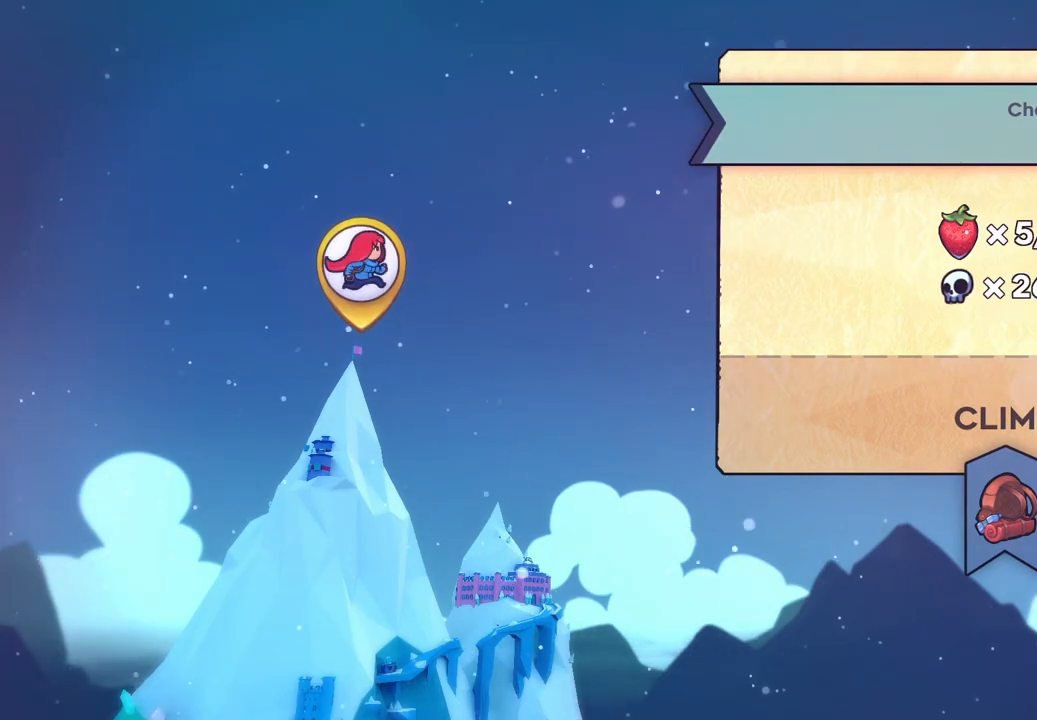
{"dt_ms": 1000, "buttons": [], "left_stick": "center", "right_stick": "center"}